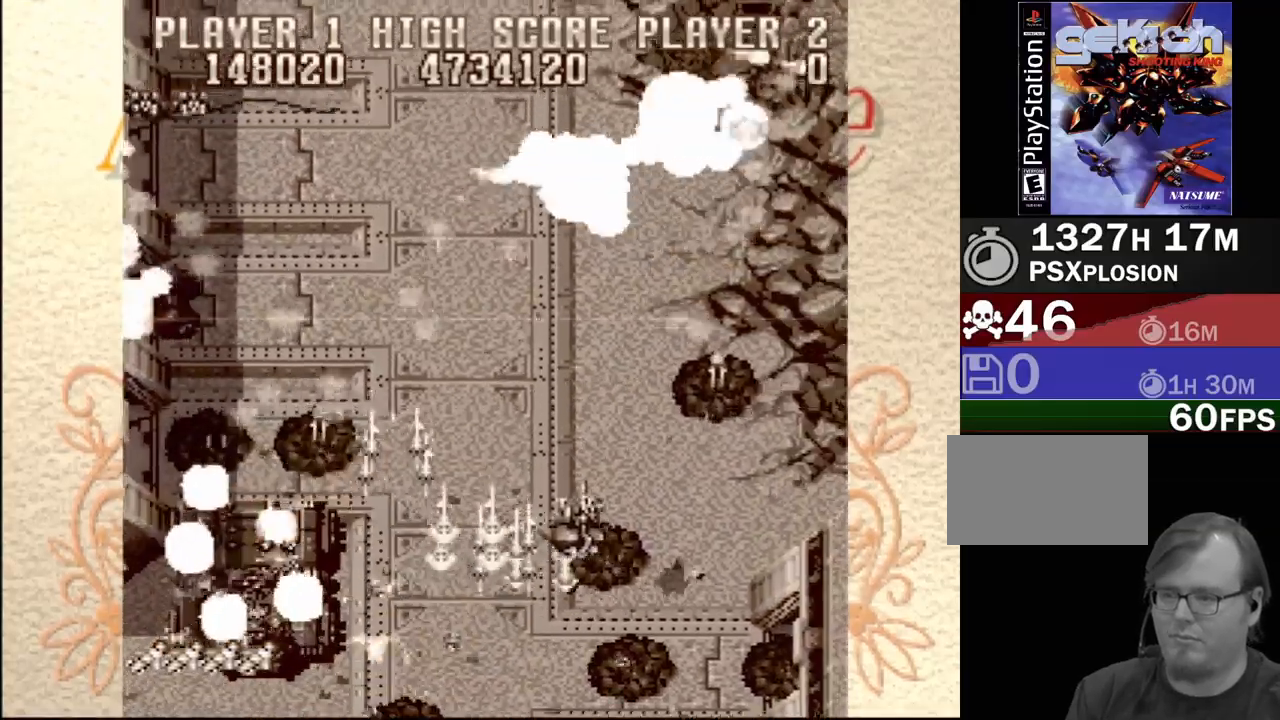
Gameplay with a controller (PlayStation layout); each line is a JSON object with the inputs held at the frame after it. "events" lists button and stick changes between this image and that frame as [ms after this image, input, new state], when the widget could be followed in between. Not read: L3 R3 left_stick right_stick.
{"buttons": ["CROSS", "DPAD_DOWN", "DPAD_LEFT"], "events": [[33, "DPAD_UP", "down"], [100, "DPAD_RIGHT", "up"], [200, "DPAD_RIGHT", "down"], [467, "DPAD_UP", "up"], [483, "DPAD_DOWN", "down"], [483, "DPAD_RIGHT", "up"], [500, "DPAD_LEFT", "down"]]}
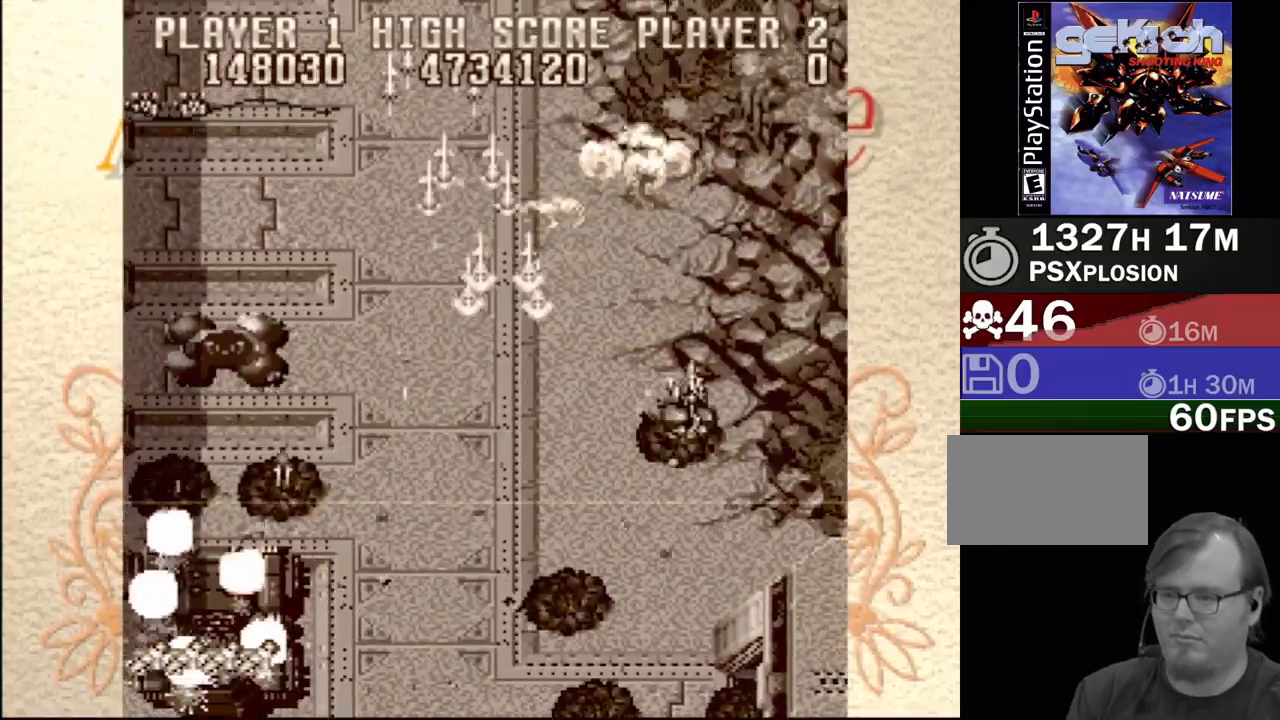
{"buttons": ["CROSS", "DPAD_DOWN", "DPAD_LEFT"], "events": []}
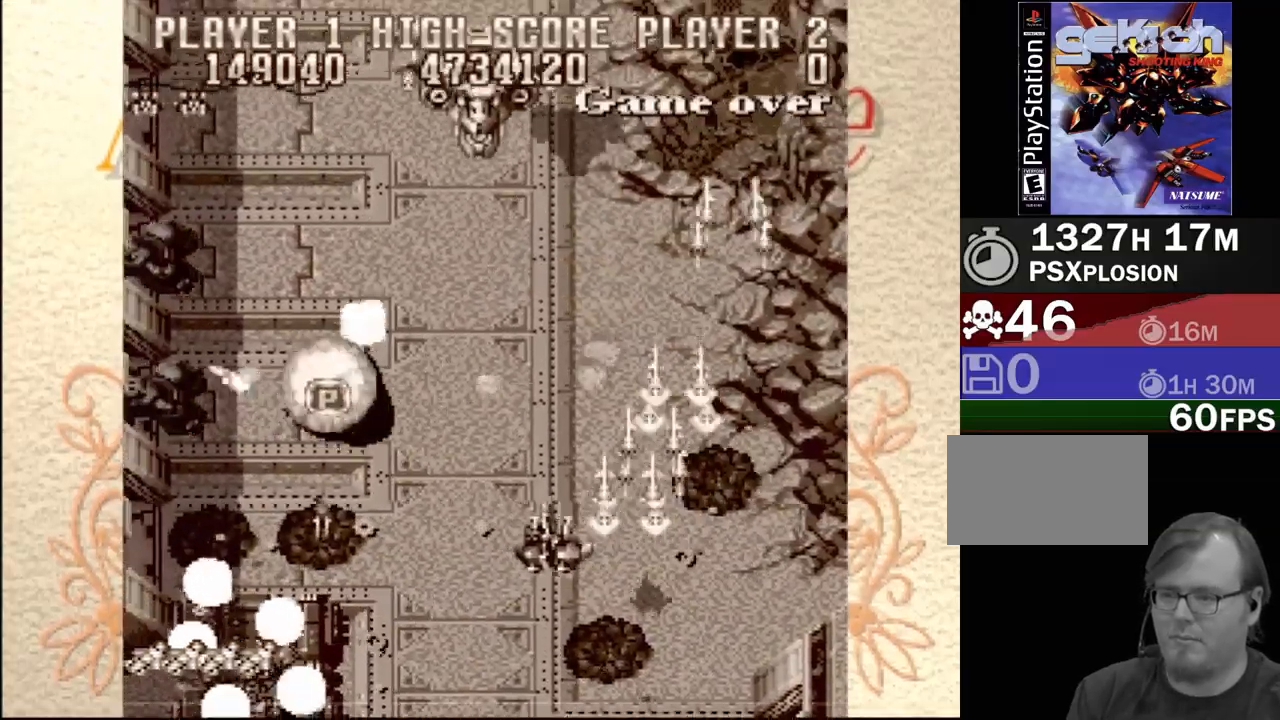
{"buttons": ["CROSS", "DPAD_LEFT"], "events": [[183, "DPAD_DOWN", "up"]]}
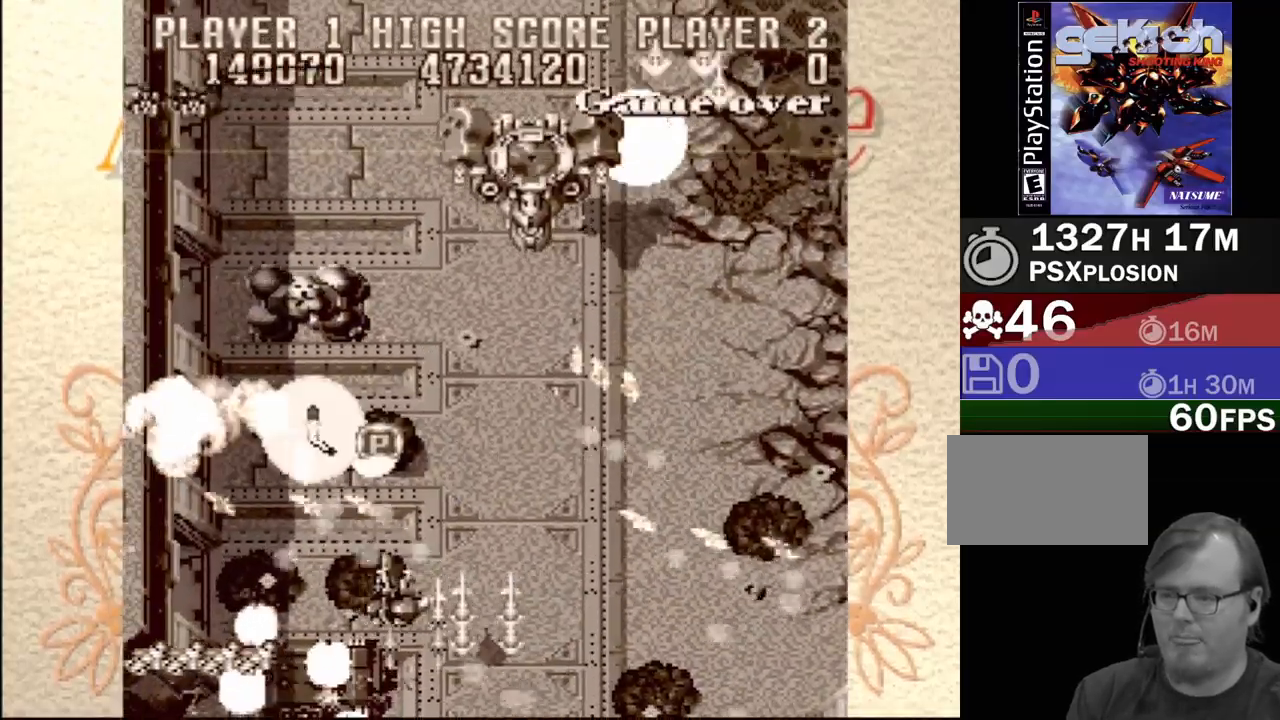
{"buttons": ["CROSS"], "events": [[100, "DPAD_LEFT", "up"]]}
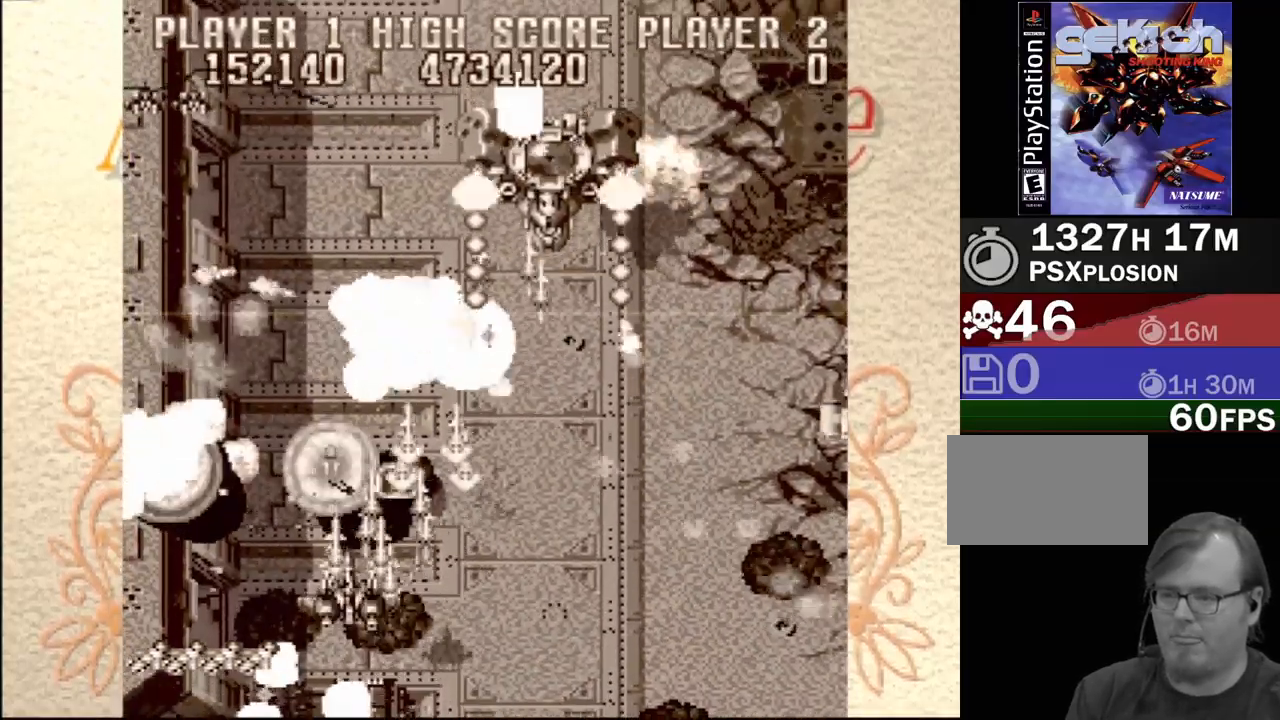
{"buttons": ["CROSS", "DPAD_DOWN", "DPAD_RIGHT"], "events": [[83, "DPAD_UP", "down"], [117, "DPAD_LEFT", "down"], [283, "DPAD_LEFT", "up"], [283, "DPAD_RIGHT", "down"], [333, "DPAD_UP", "up"], [433, "DPAD_DOWN", "down"]]}
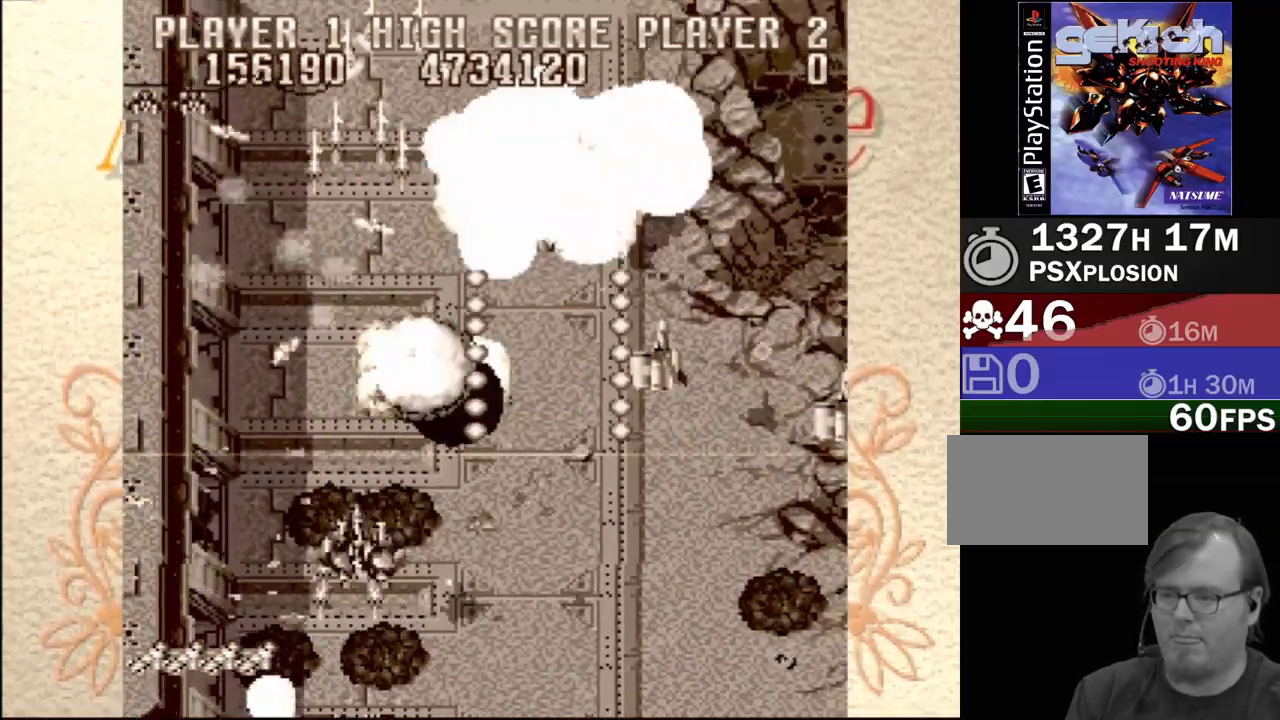
{"buttons": ["CROSS"], "events": [[83, "DPAD_RIGHT", "up"], [133, "DPAD_DOWN", "up"]]}
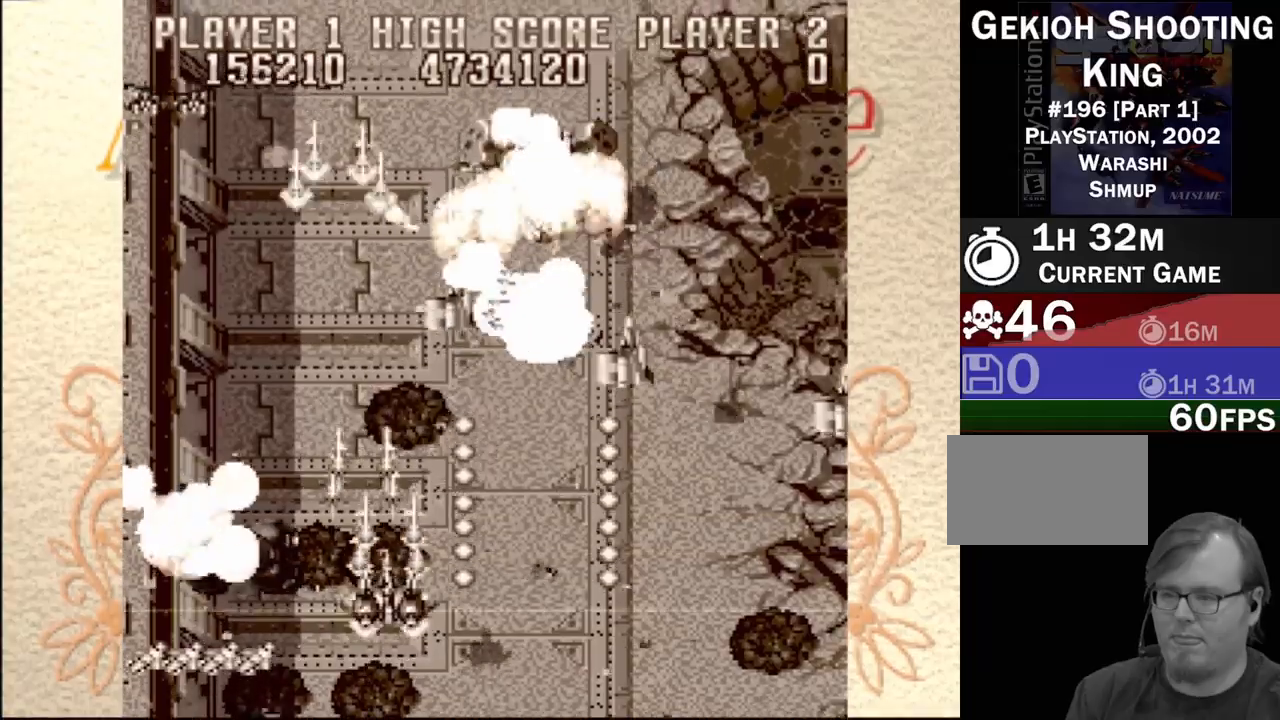
{"buttons": ["CROSS", "DPAD_UP", "DPAD_RIGHT"], "events": [[33, "DPAD_LEFT", "down"], [250, "DPAD_LEFT", "up"], [350, "DPAD_RIGHT", "down"], [350, "DPAD_UP", "down"]]}
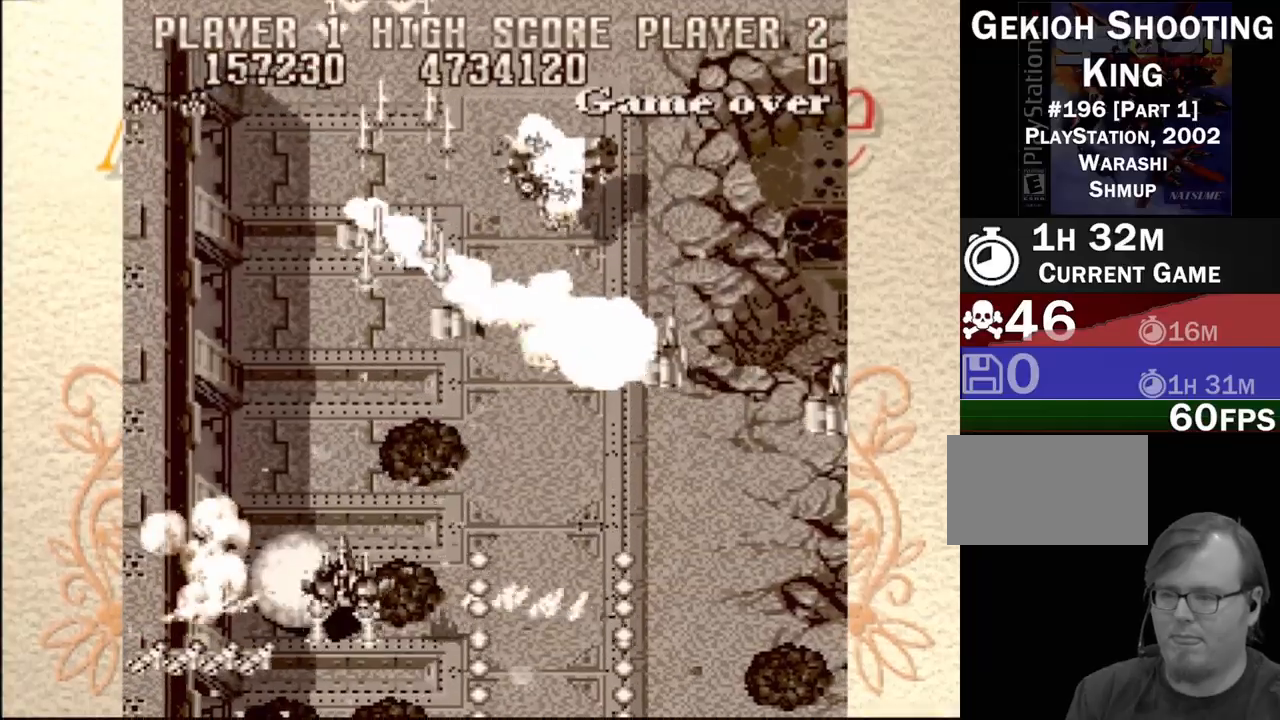
{"buttons": ["CROSS", "DPAD_RIGHT"], "events": [[233, "DPAD_UP", "up"]]}
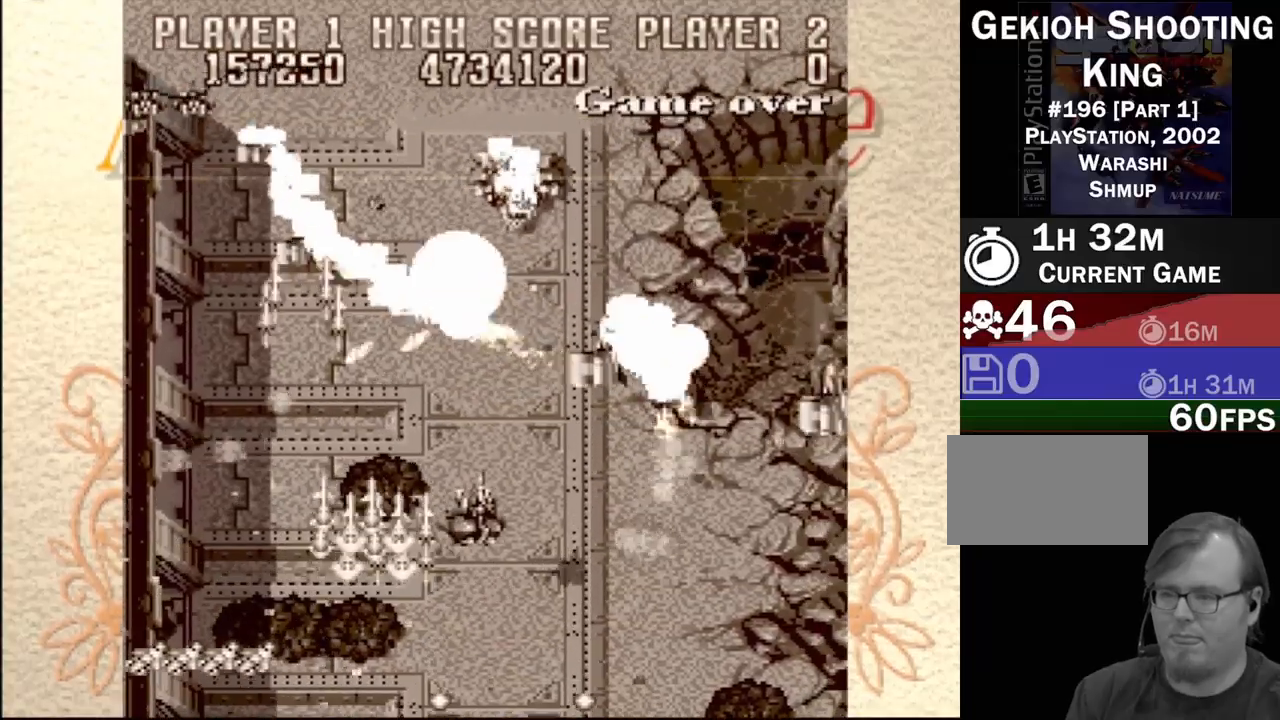
{"buttons": ["CROSS", "DPAD_DOWN", "DPAD_RIGHT"], "events": [[300, "DPAD_DOWN", "down"]]}
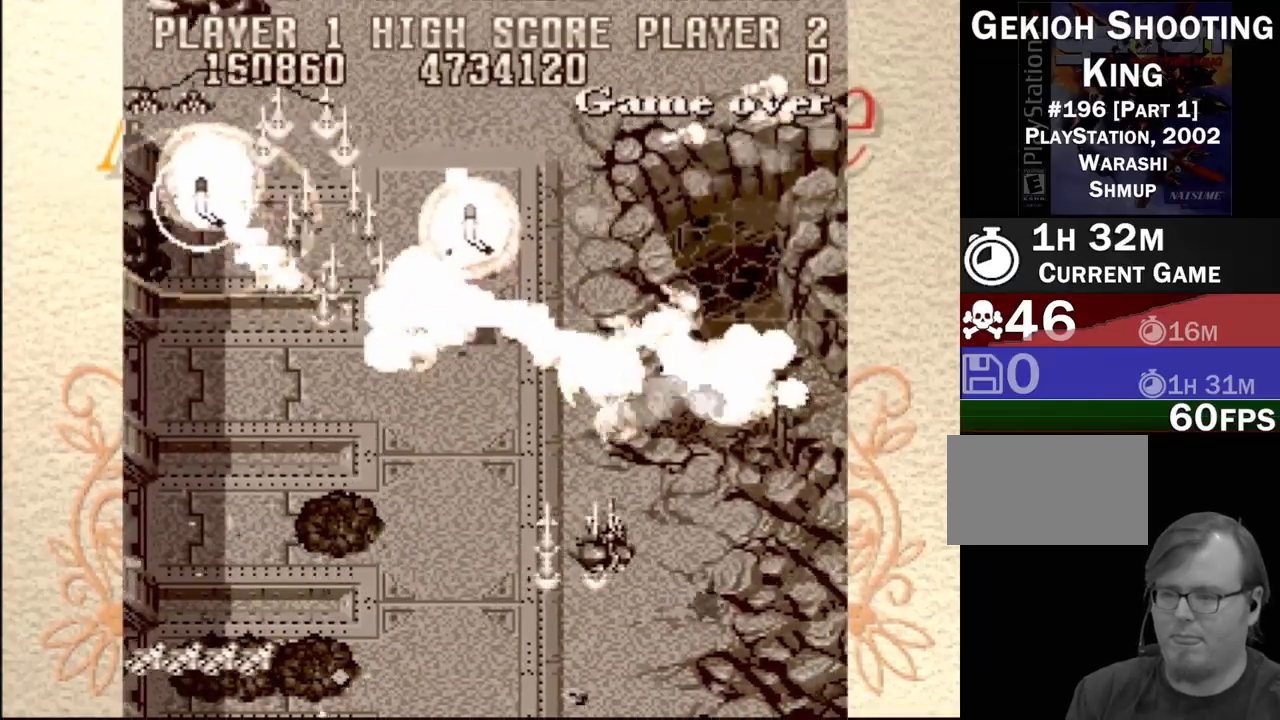
{"buttons": ["CROSS", "DPAD_UP", "DPAD_LEFT"], "events": [[167, "DPAD_RIGHT", "up"], [200, "DPAD_LEFT", "down"], [233, "DPAD_DOWN", "up"], [367, "DPAD_UP", "down"]]}
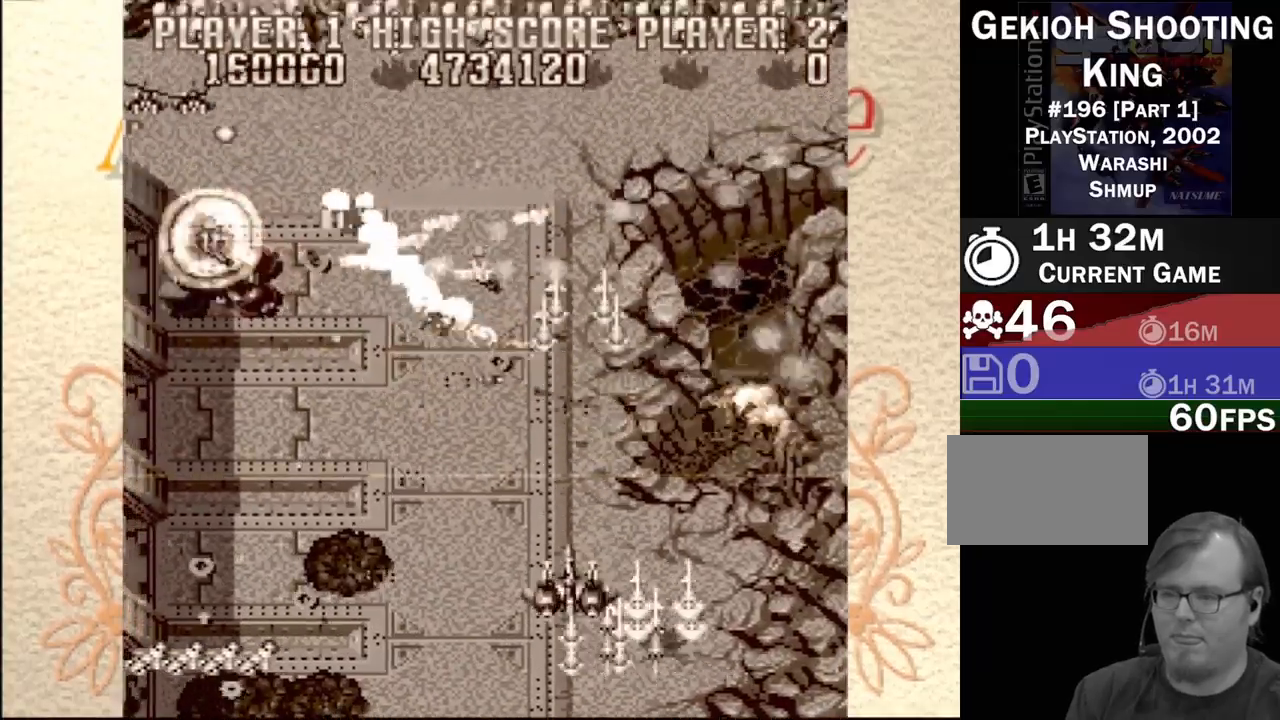
{"buttons": ["CROSS", "DPAD_LEFT"], "events": [[83, "DPAD_UP", "up"]]}
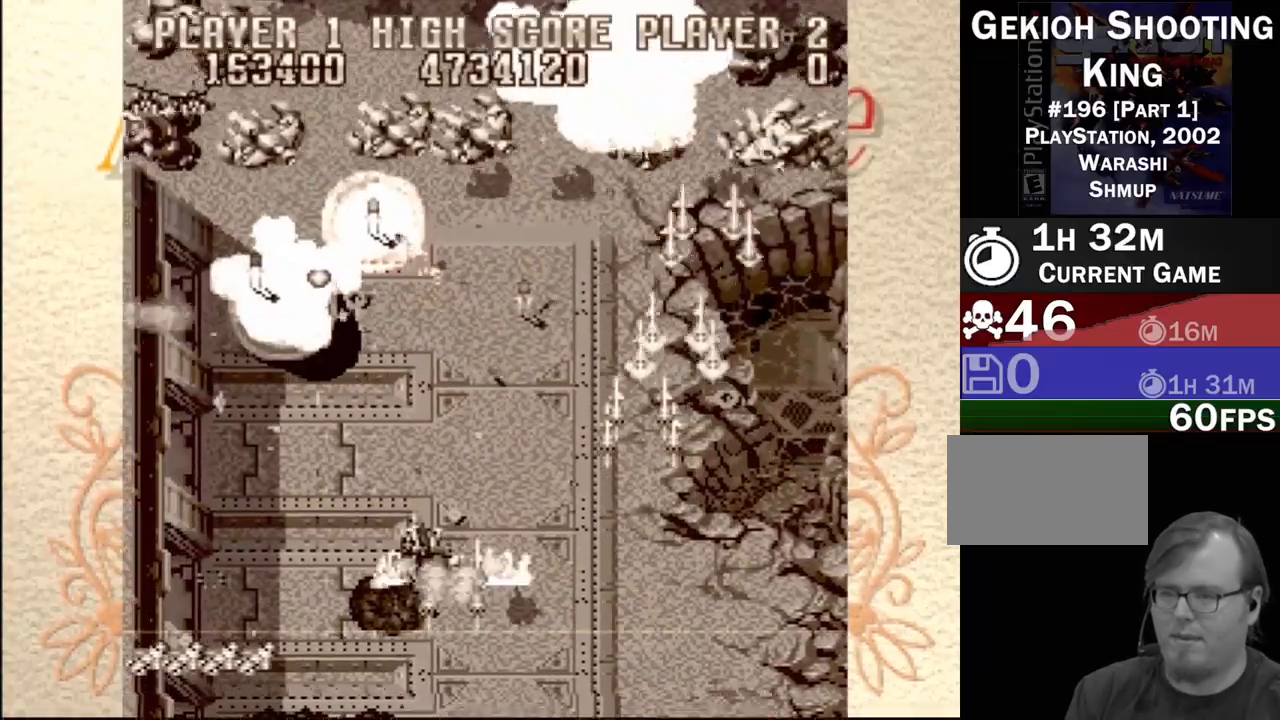
{"buttons": ["CROSS", "DPAD_RIGHT"], "events": [[167, "DPAD_UP", "down"], [383, "DPAD_LEFT", "up"], [400, "DPAD_RIGHT", "down"], [400, "DPAD_UP", "up"]]}
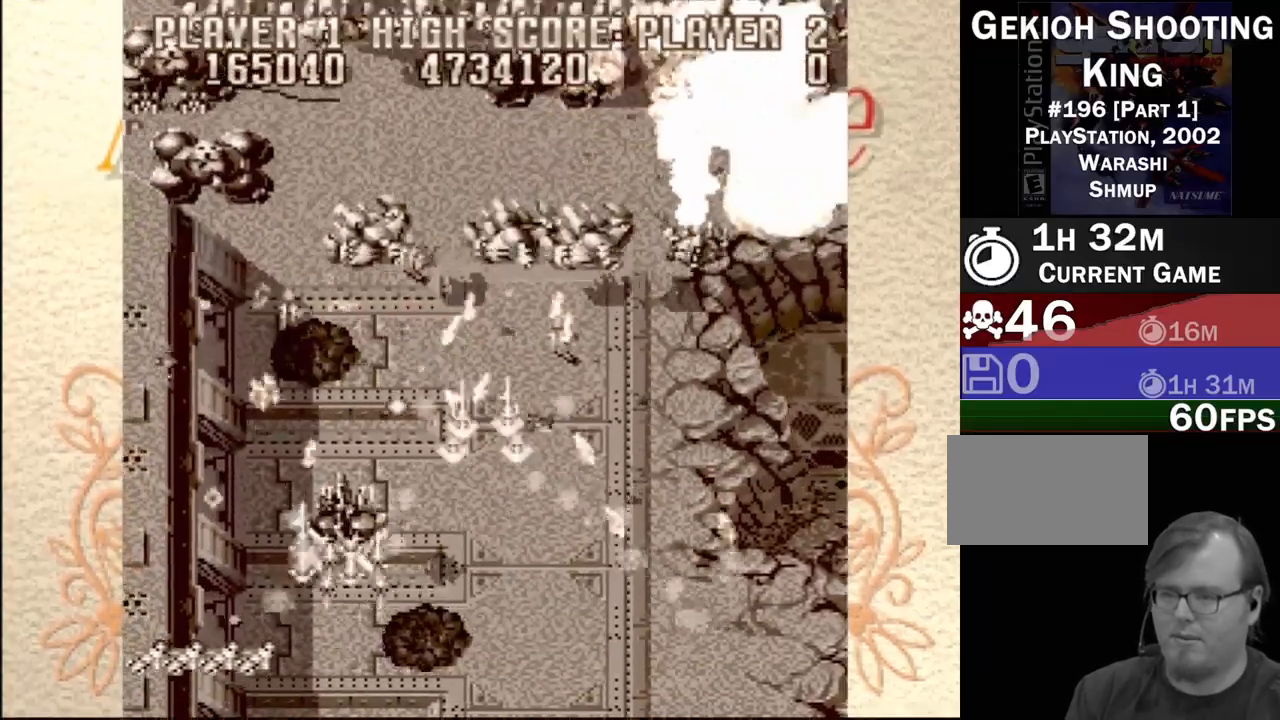
{"buttons": ["CROSS", "DPAD_RIGHT"], "events": []}
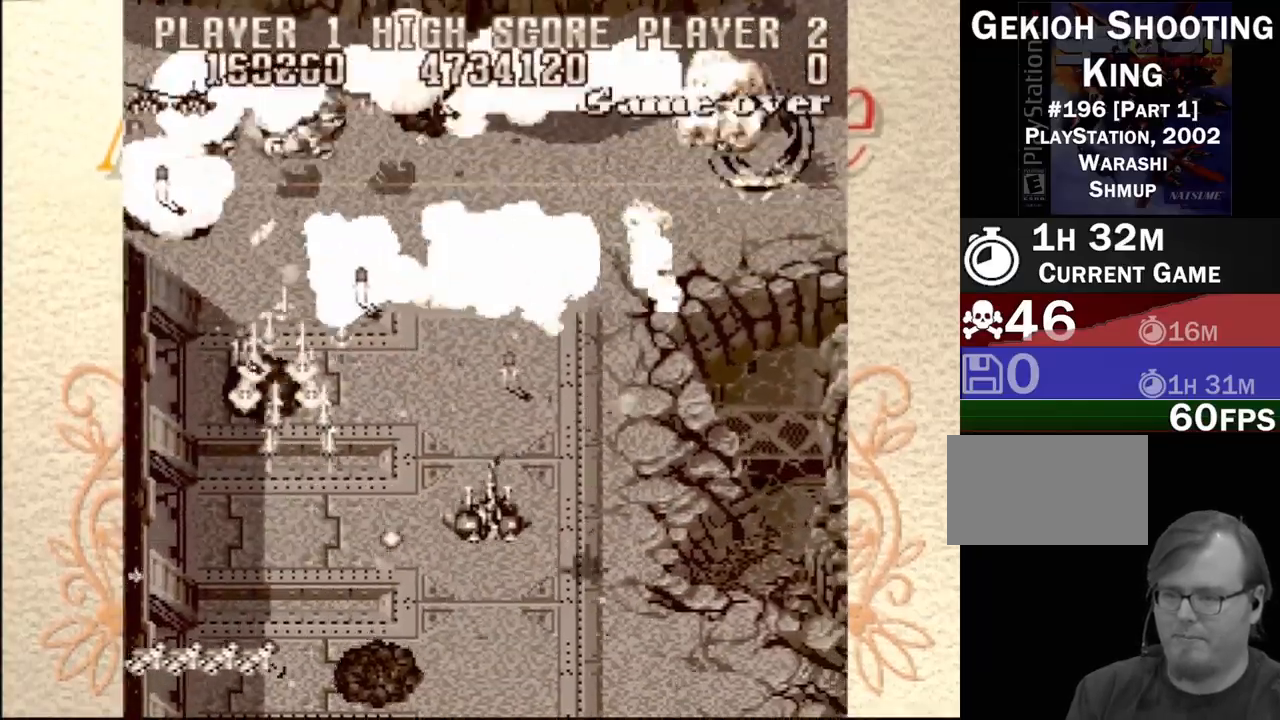
{"buttons": ["CROSS", "DPAD_RIGHT"], "events": [[367, "DPAD_DOWN", "down"], [450, "DPAD_DOWN", "up"]]}
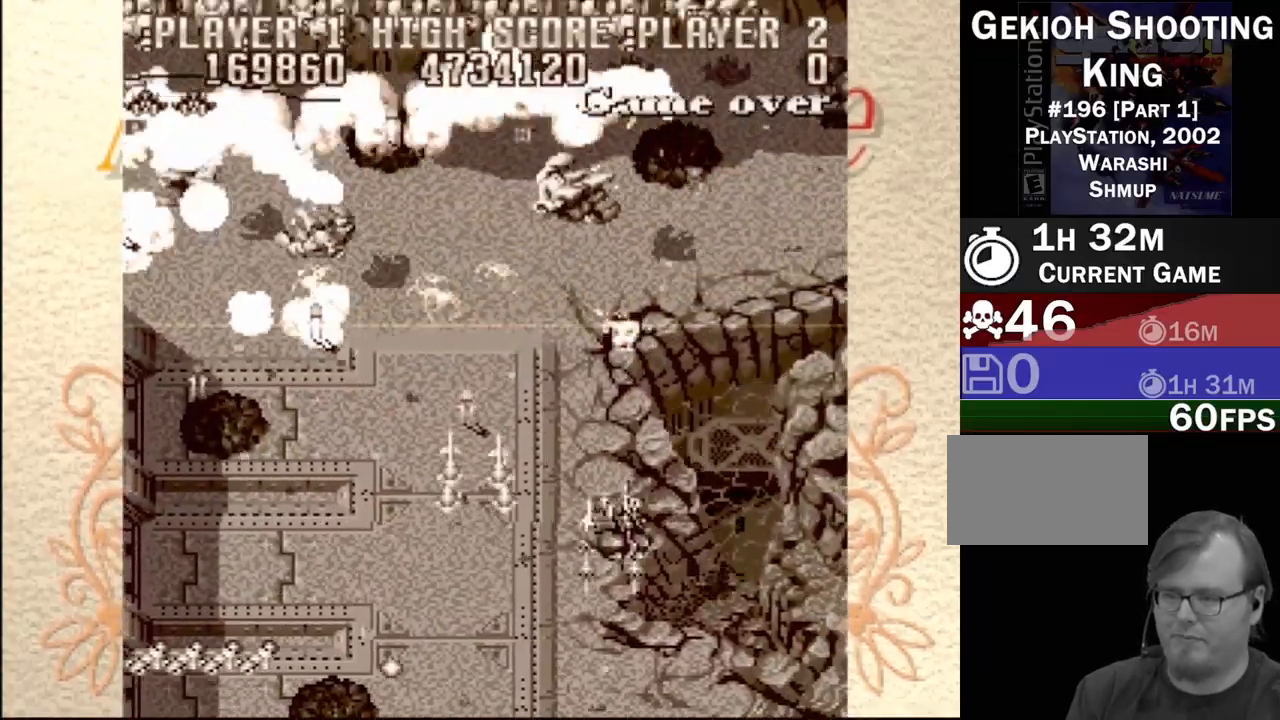
{"buttons": ["CROSS", "DPAD_LEFT"], "events": [[100, "DPAD_RIGHT", "up"], [117, "DPAD_LEFT", "down"]]}
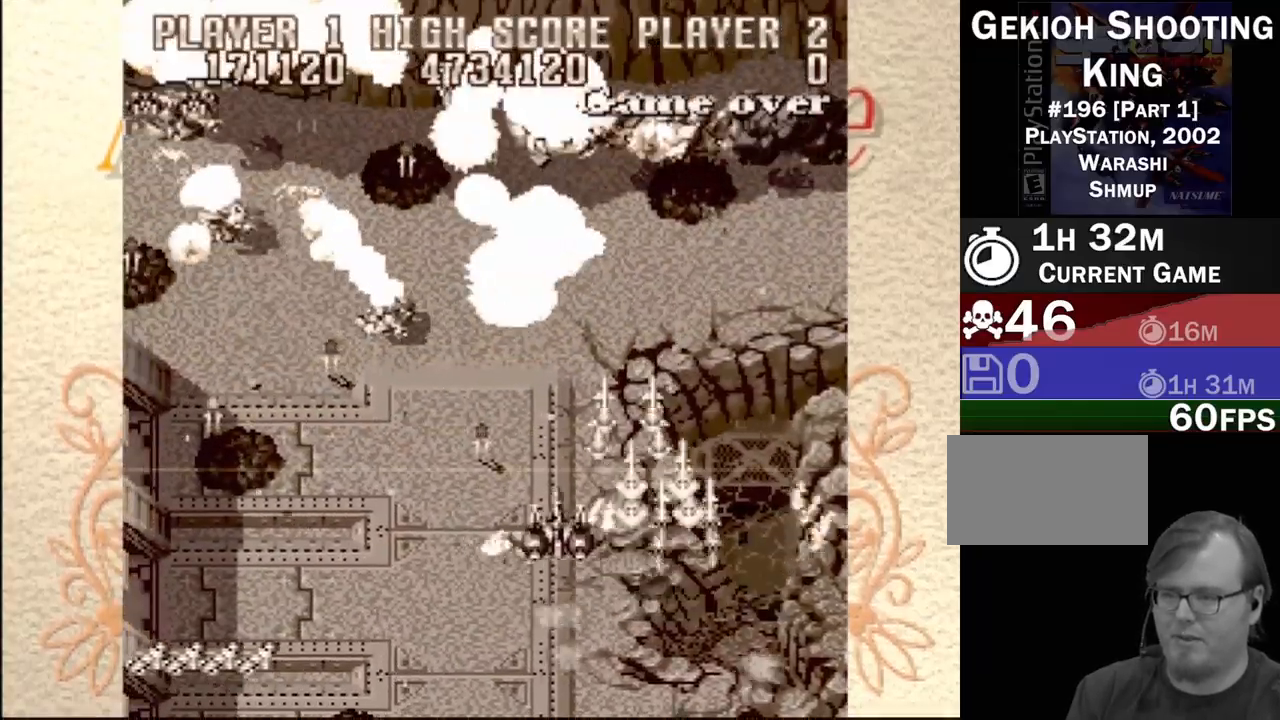
{"buttons": ["CROSS", "DPAD_DOWN"], "events": [[400, "DPAD_DOWN", "down"], [433, "DPAD_LEFT", "up"]]}
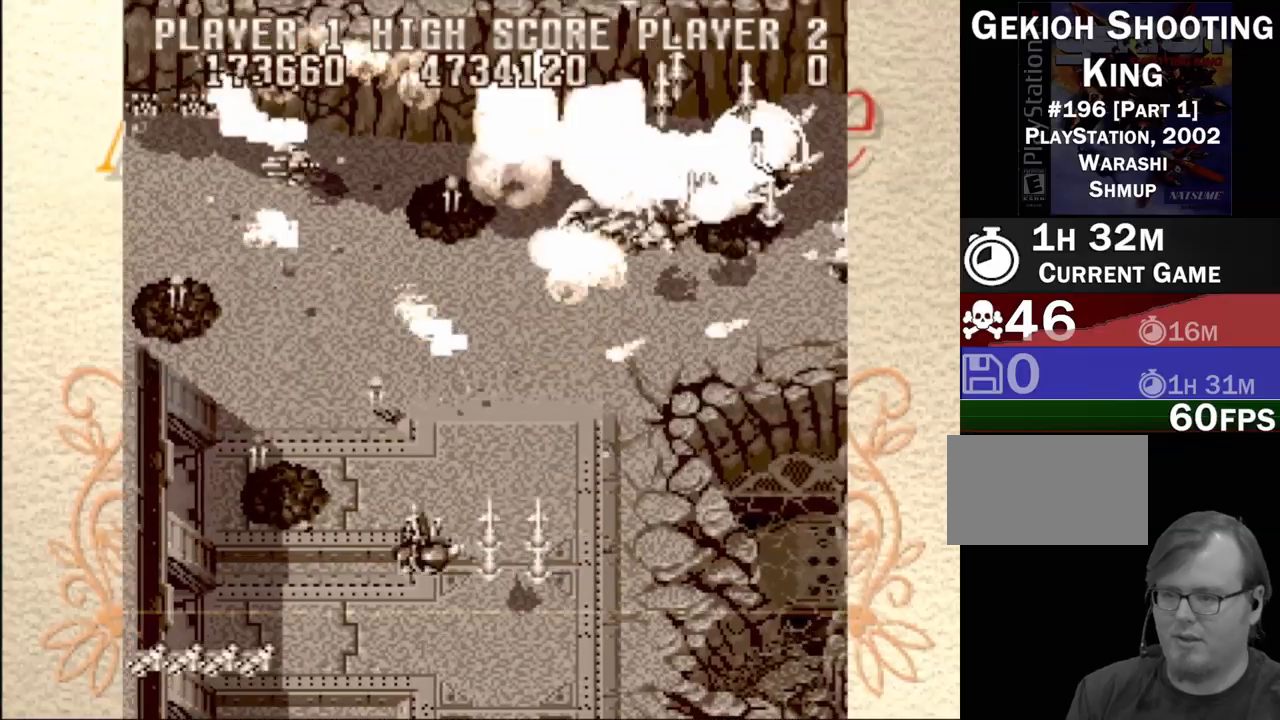
{"buttons": ["CROSS", "DPAD_UP"], "events": [[100, "DPAD_RIGHT", "down"], [167, "DPAD_DOWN", "up"], [250, "DPAD_UP", "down"], [267, "DPAD_RIGHT", "up"]]}
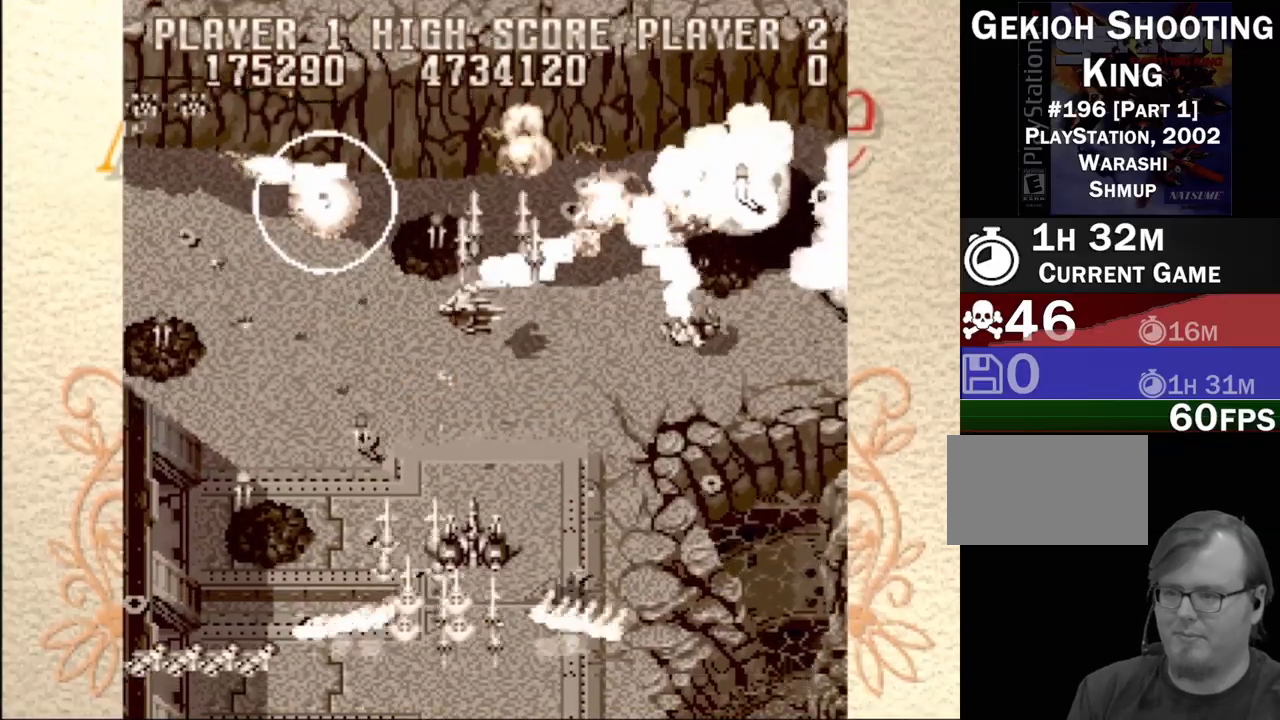
{"buttons": ["CROSS", "DPAD_LEFT"], "events": [[33, "DPAD_LEFT", "down"], [150, "DPAD_UP", "up"], [200, "DPAD_UP", "down"], [483, "DPAD_UP", "up"]]}
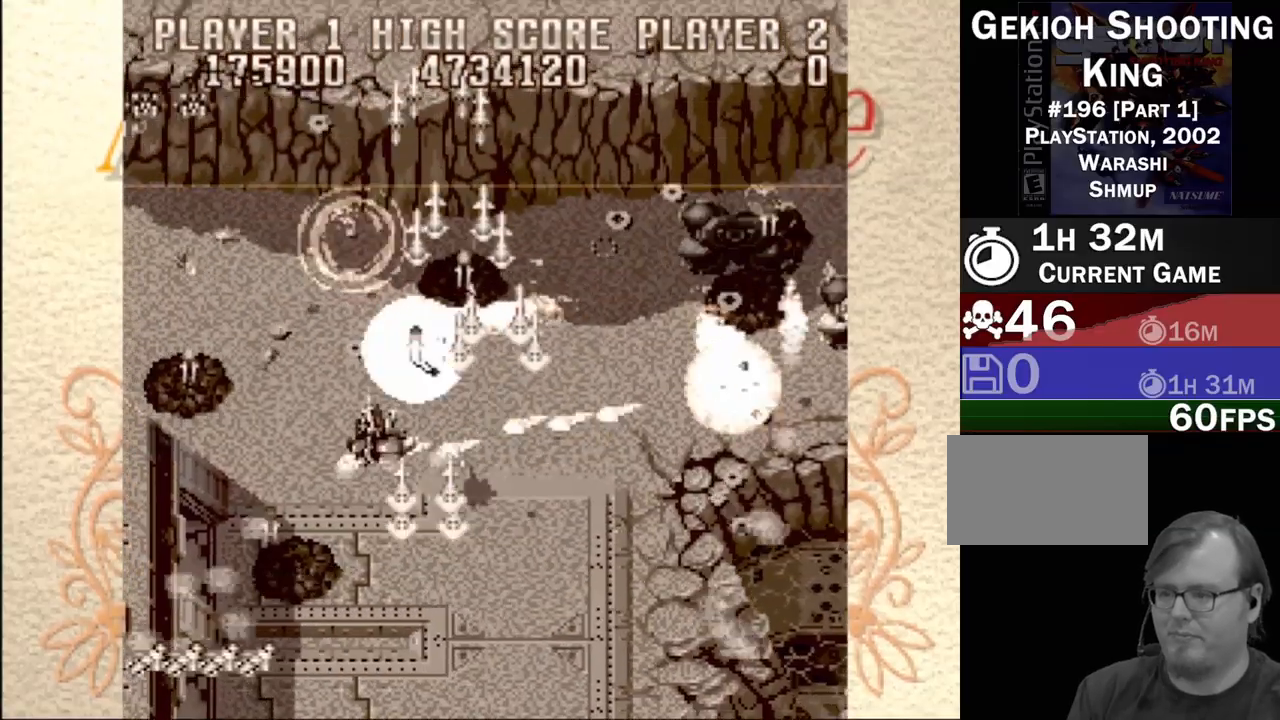
{"buttons": ["CROSS", "DPAD_UP"], "events": [[50, "DPAD_DOWN", "down"], [83, "DPAD_DOWN", "up"], [467, "DPAD_UP", "down"], [483, "DPAD_LEFT", "up"]]}
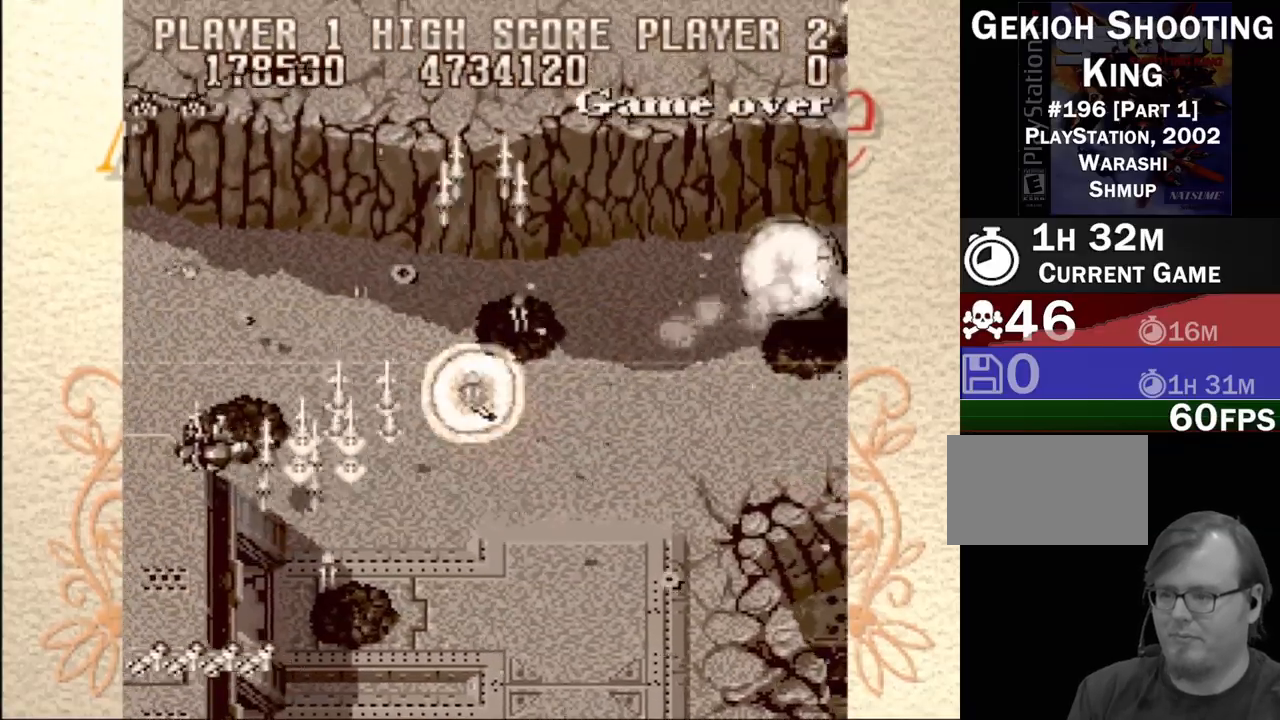
{"buttons": ["CROSS", "DPAD_RIGHT"], "events": [[17, "DPAD_RIGHT", "down"], [33, "DPAD_UP", "up"]]}
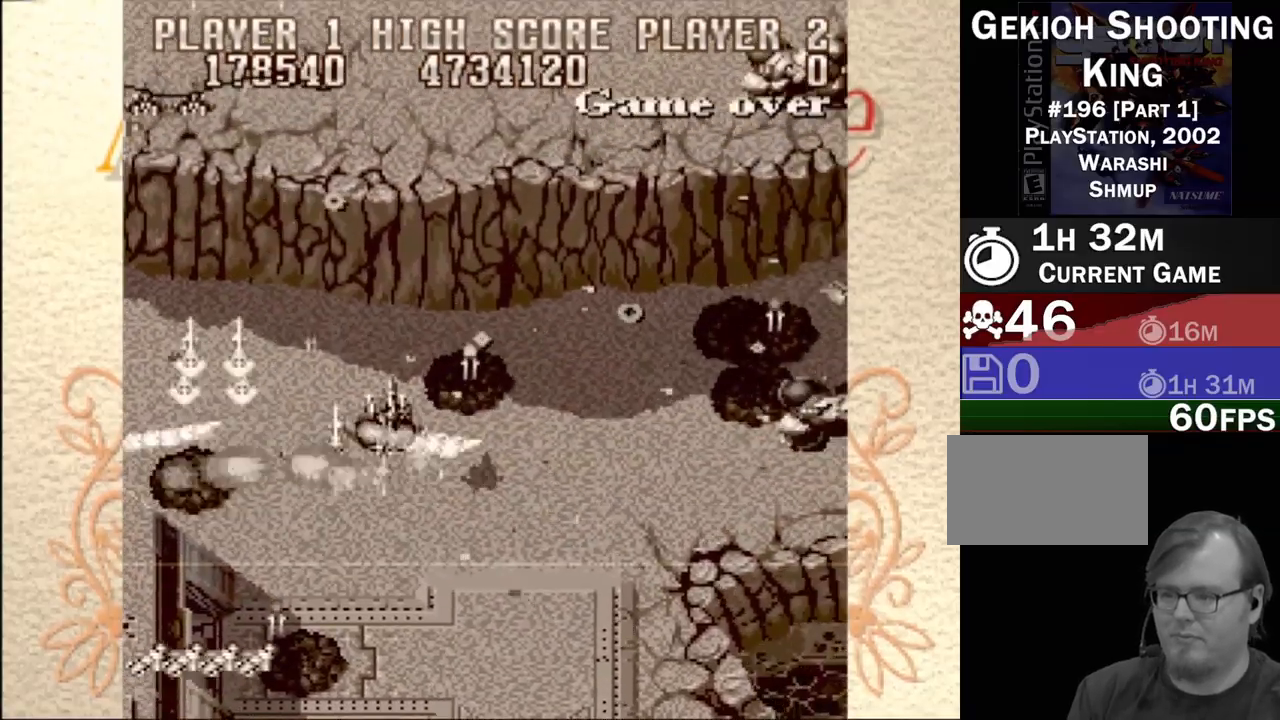
{"buttons": ["CROSS", "DPAD_DOWN", "DPAD_LEFT"], "events": [[67, "DPAD_UP", "down"], [167, "CROSS", "up"], [250, "DPAD_UP", "up"], [267, "CROSS", "down"], [283, "DPAD_DOWN", "down"], [367, "DPAD_RIGHT", "up"], [450, "DPAD_LEFT", "down"]]}
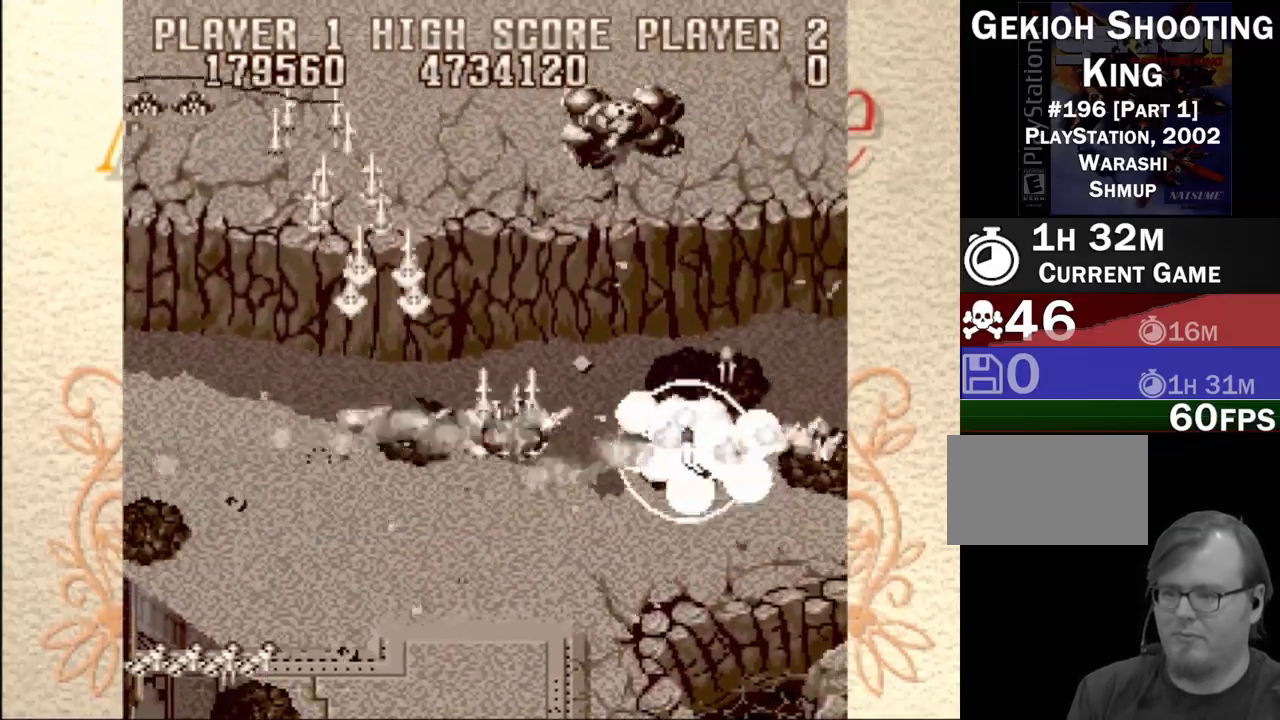
{"buttons": ["CROSS", "DPAD_UP", "DPAD_RIGHT"], "events": [[100, "DPAD_LEFT", "up"], [150, "DPAD_RIGHT", "down"], [450, "DPAD_DOWN", "up"], [500, "DPAD_UP", "down"]]}
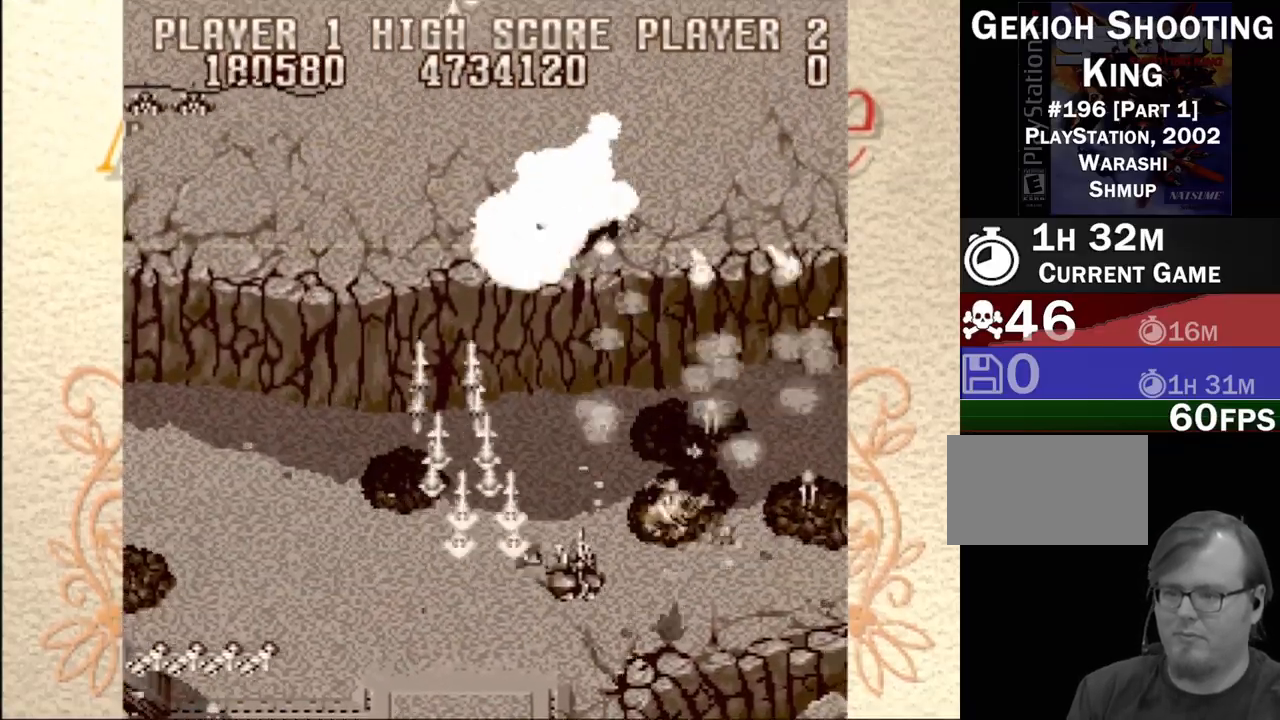
{"buttons": ["DPAD_DOWN", "DPAD_RIGHT"], "events": [[267, "CROSS", "up"], [317, "DPAD_UP", "up"], [467, "DPAD_DOWN", "down"]]}
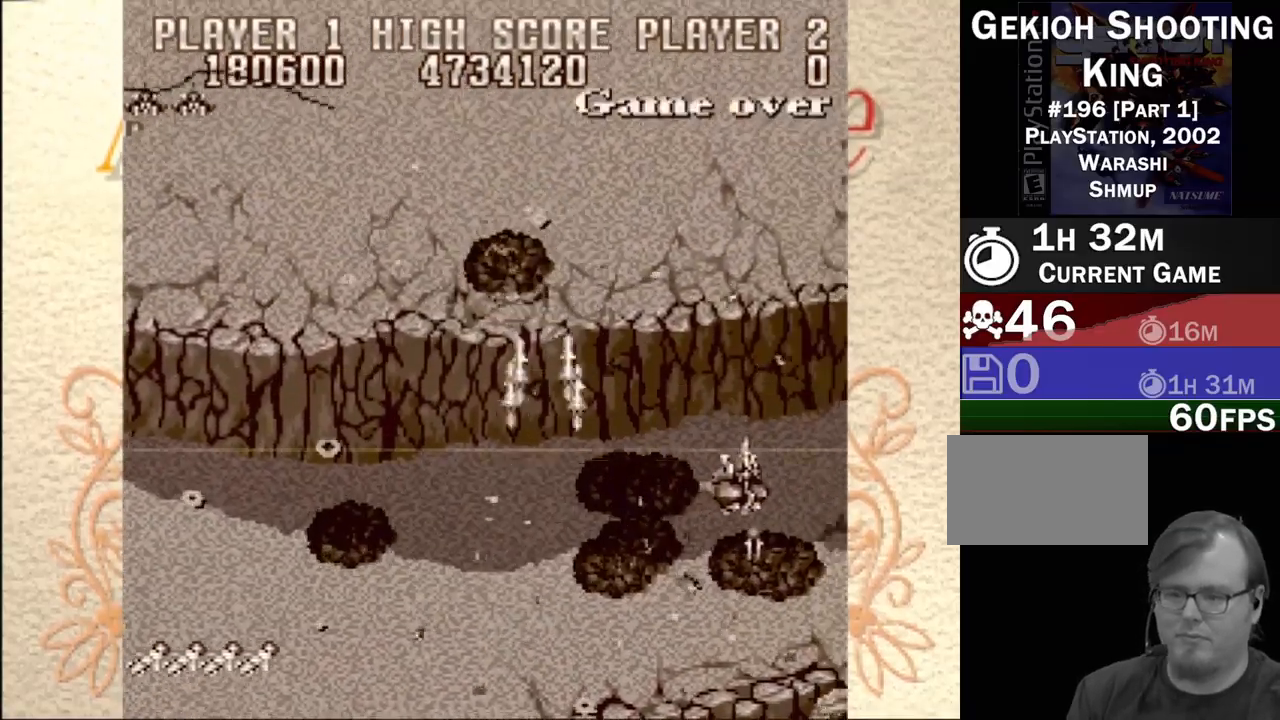
{"buttons": ["DPAD_LEFT"], "events": [[67, "DPAD_RIGHT", "up"], [117, "DPAD_LEFT", "down"], [167, "DPAD_DOWN", "up"]]}
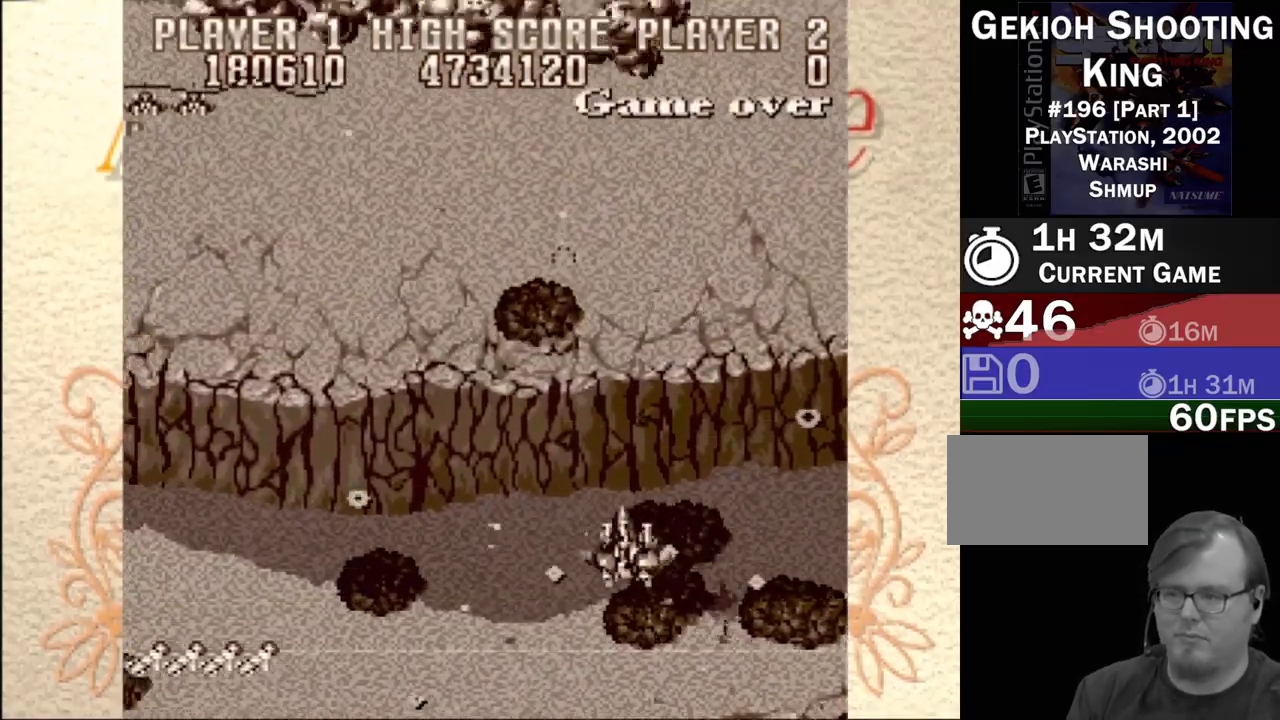
{"buttons": ["CROSS", "DPAD_LEFT"], "events": [[133, "DPAD_UP", "down"], [183, "CROSS", "down"], [467, "DPAD_UP", "up"]]}
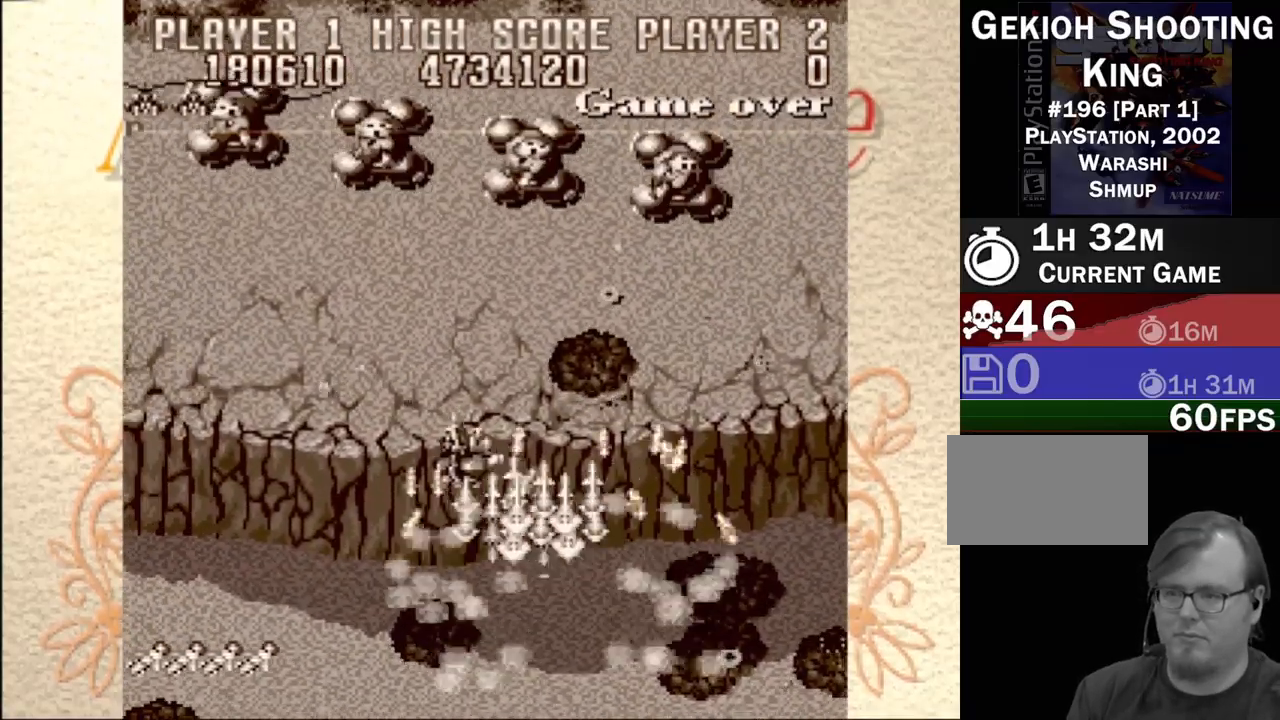
{"buttons": ["CROSS", "DPAD_DOWN", "DPAD_RIGHT"], "events": [[233, "DPAD_DOWN", "down"], [383, "DPAD_LEFT", "up"], [500, "DPAD_RIGHT", "down"]]}
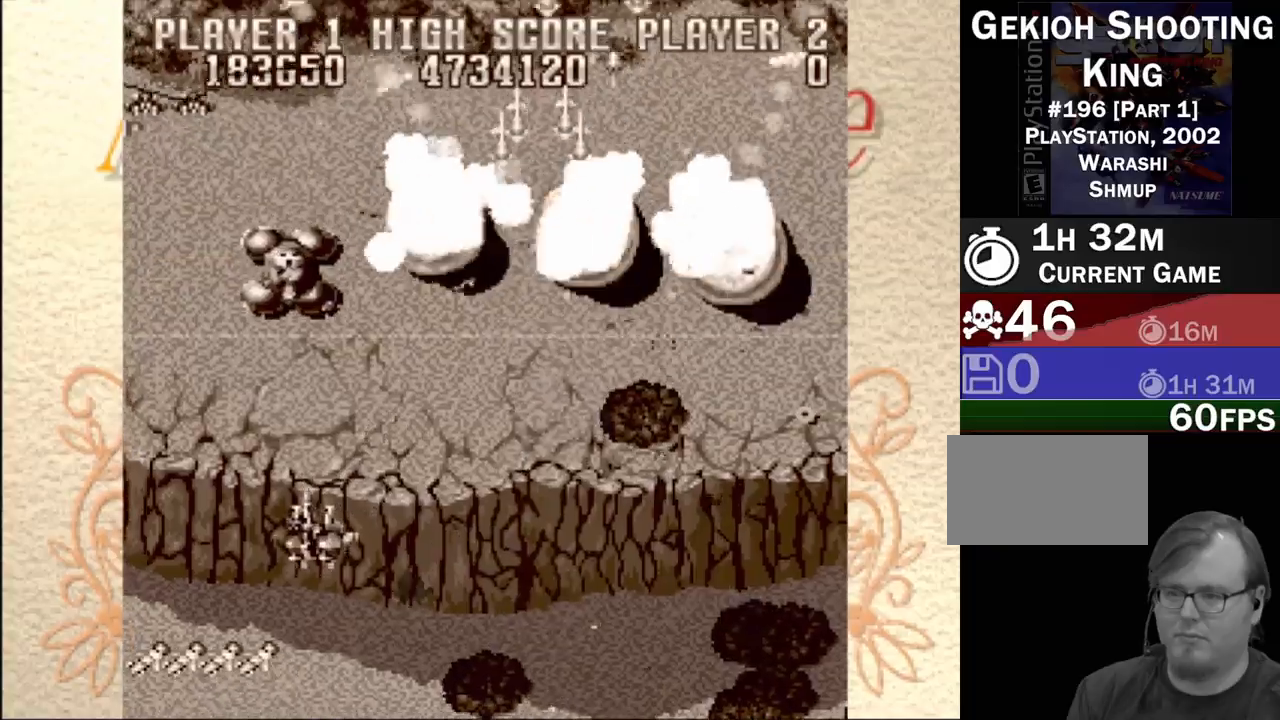
{"buttons": ["DPAD_RIGHT"]}
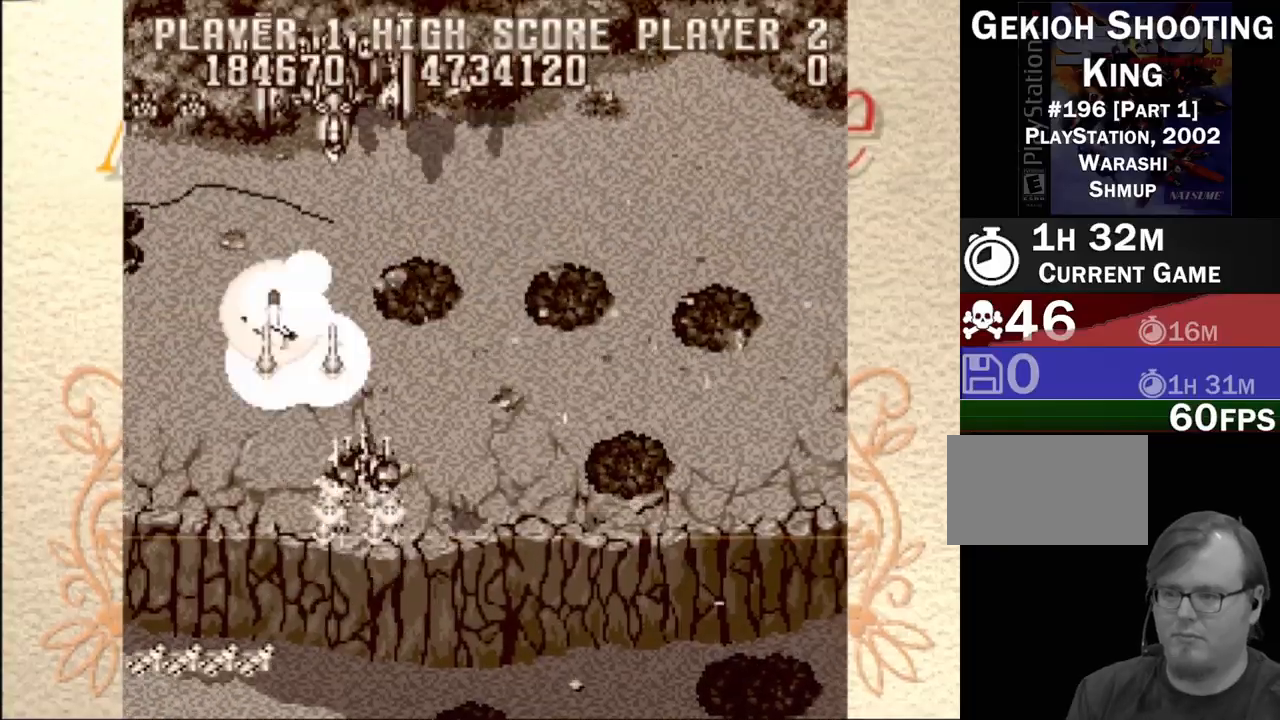
{"buttons": ["CROSS", "DPAD_LEFT"], "events": [[33, "DPAD_DOWN", "down"], [50, "CROSS", "down"], [333, "DPAD_RIGHT", "up"], [367, "DPAD_LEFT", "down"], [400, "DPAD_DOWN", "up"]]}
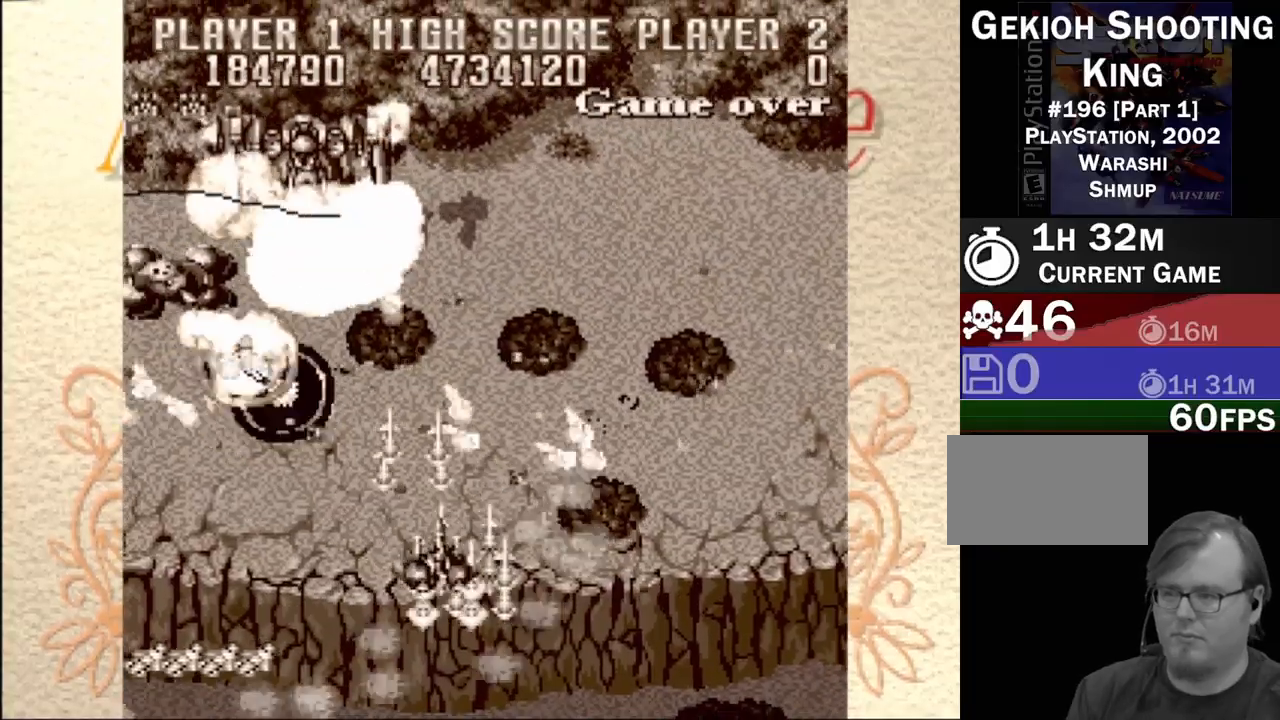
{"buttons": ["CROSS", "DPAD_DOWN", "DPAD_RIGHT"], "events": [[267, "DPAD_DOWN", "down"], [450, "DPAD_LEFT", "up"], [483, "DPAD_RIGHT", "down"]]}
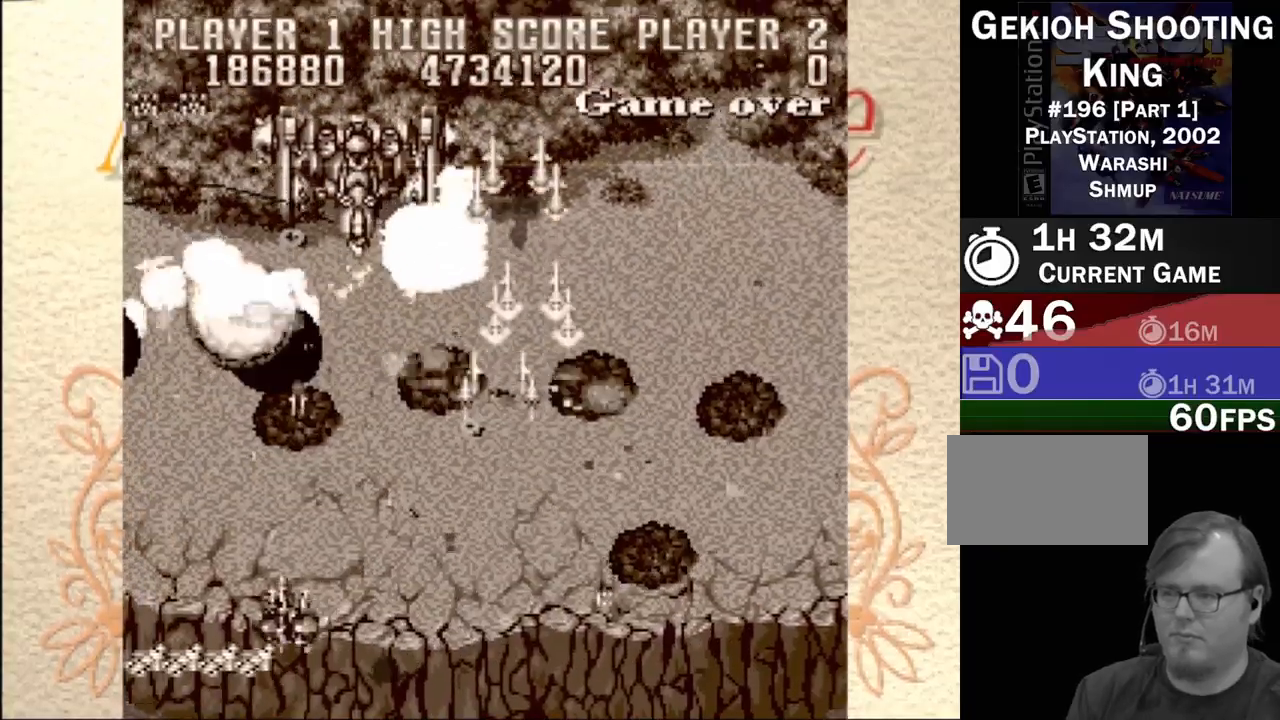
{"buttons": ["CROSS", "DPAD_UP"], "events": [[50, "DPAD_DOWN", "up"], [133, "DPAD_UP", "down"], [317, "DPAD_RIGHT", "up"]]}